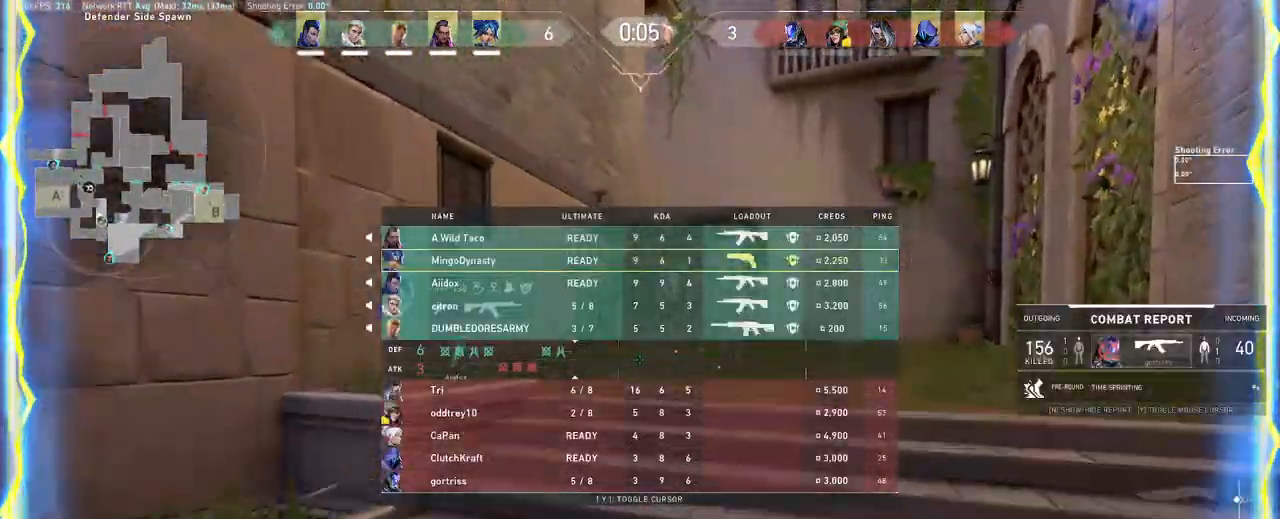
Gameplay with keyboard and mouse; each line is a JSON object with the keys and mouse buttons held at the frame after it. "events" lists presses ("down") and releases ("up") of "a", "ctrl", "d", "e", "q", "s", "shift", "space", "w", "mouse_left", "mouse_wheel", "mouse_right", "mouse_mb4" and "mouse_mb5" between this image and that frame as [ms after this image, input, new state], when the widget could be followed in between. "mouse_left", "mouse_wheel", "mouse_right", "mouse_mb4", "mouse_mb5" = the "left", "wheel", "right", "mb4", "mb5" buttons of the "mouse" list. No other keys are recorded. "wheel" means that the mouse wheel is clicked or scrolled. Mouse movement is not recorded.
{"keys": ["d", "w"], "mouse": [], "events": [[183, "d", "down"]]}
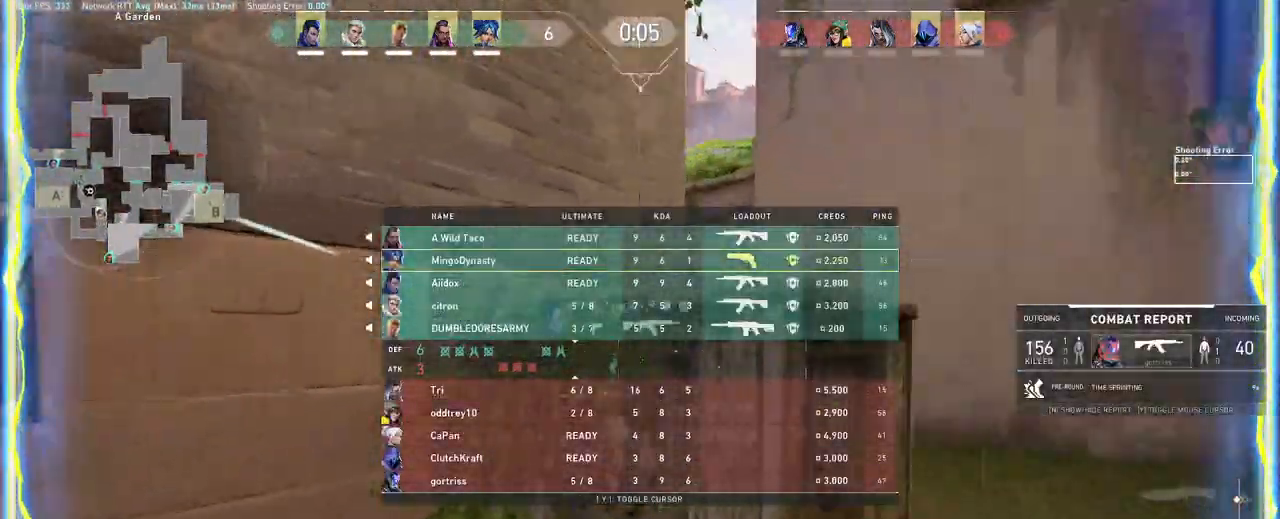
{"keys": ["w"], "mouse": [], "events": [[467, "d", "up"]]}
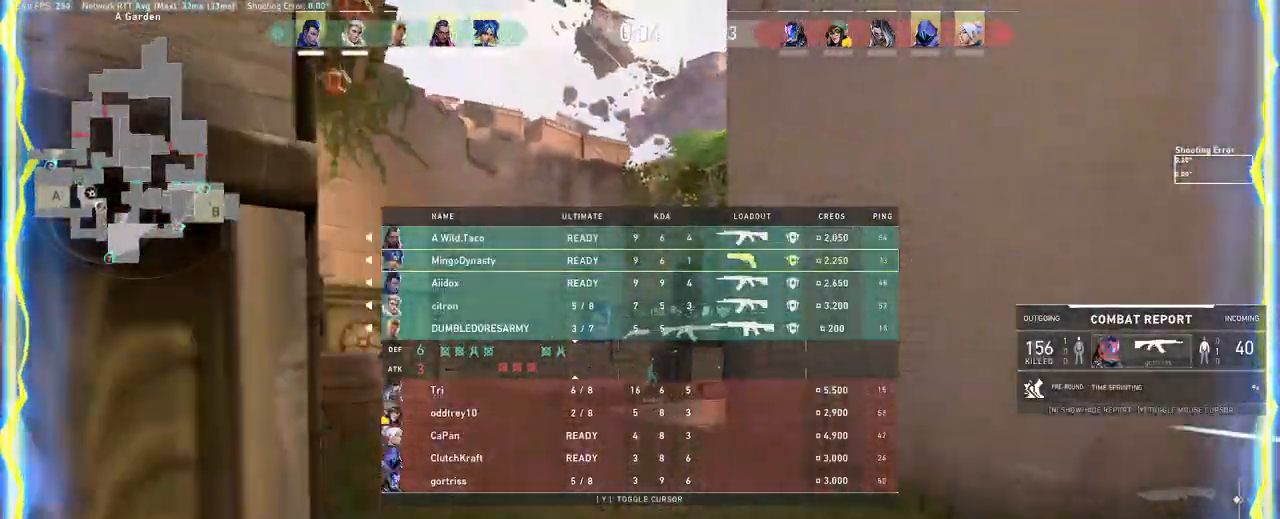
{"keys": ["w"], "mouse": [], "events": []}
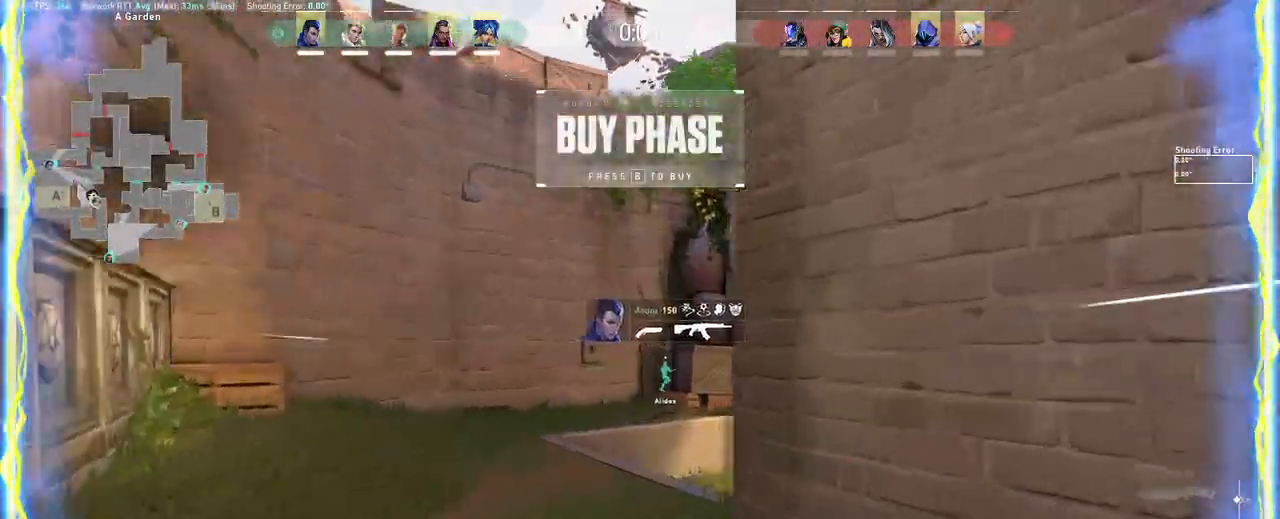
{"keys": ["w"], "mouse": [], "events": [[33, "a", "down"], [300, "a", "up"]]}
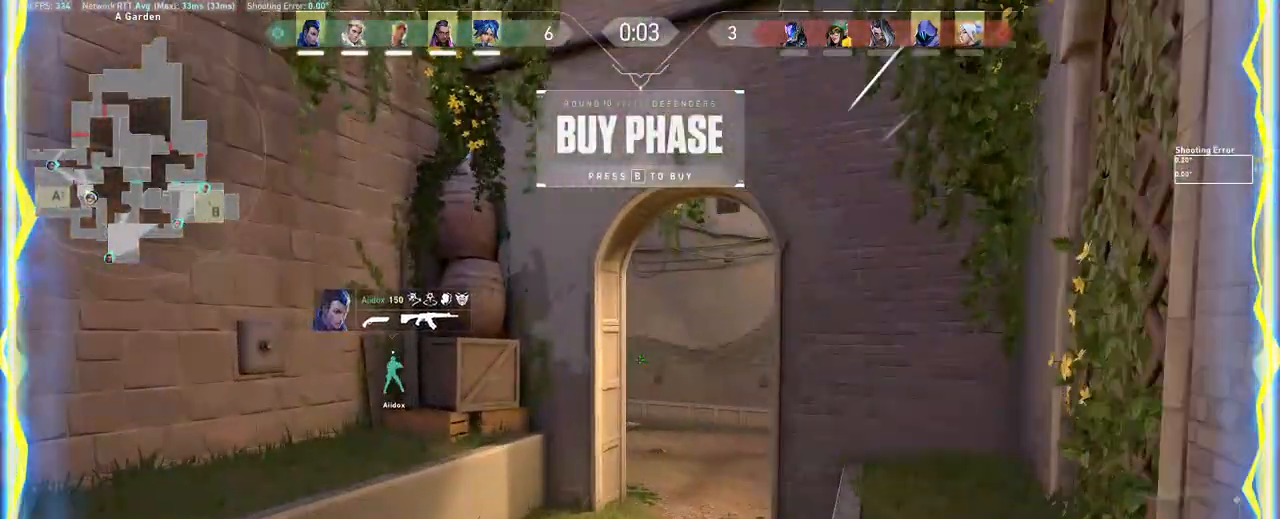
{"keys": ["w"], "mouse": [], "events": []}
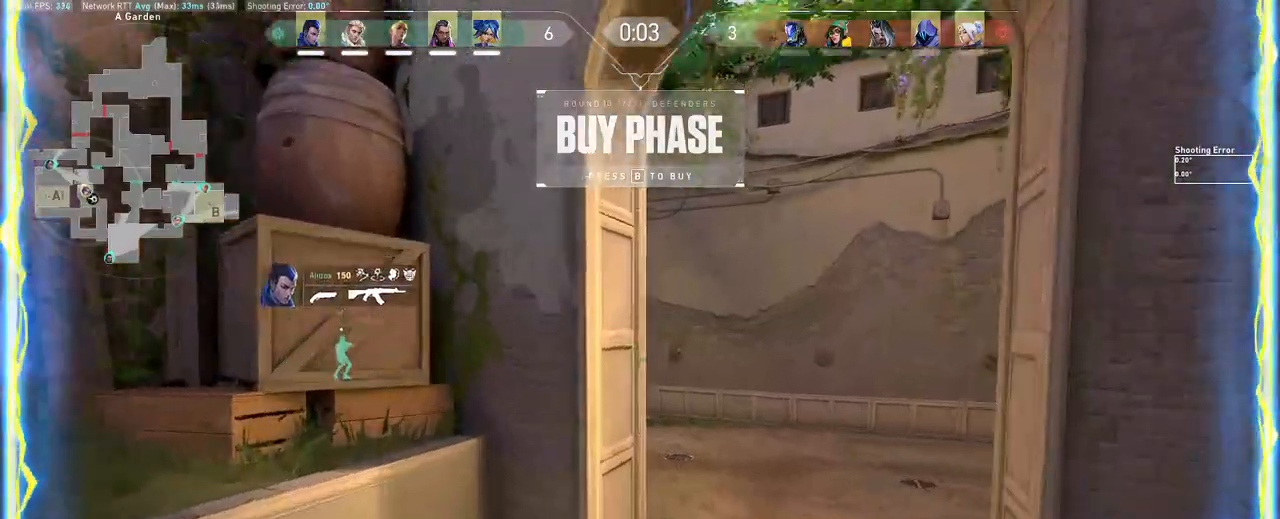
{"keys": ["d", "w"], "mouse": [], "events": [[200, "d", "down"]]}
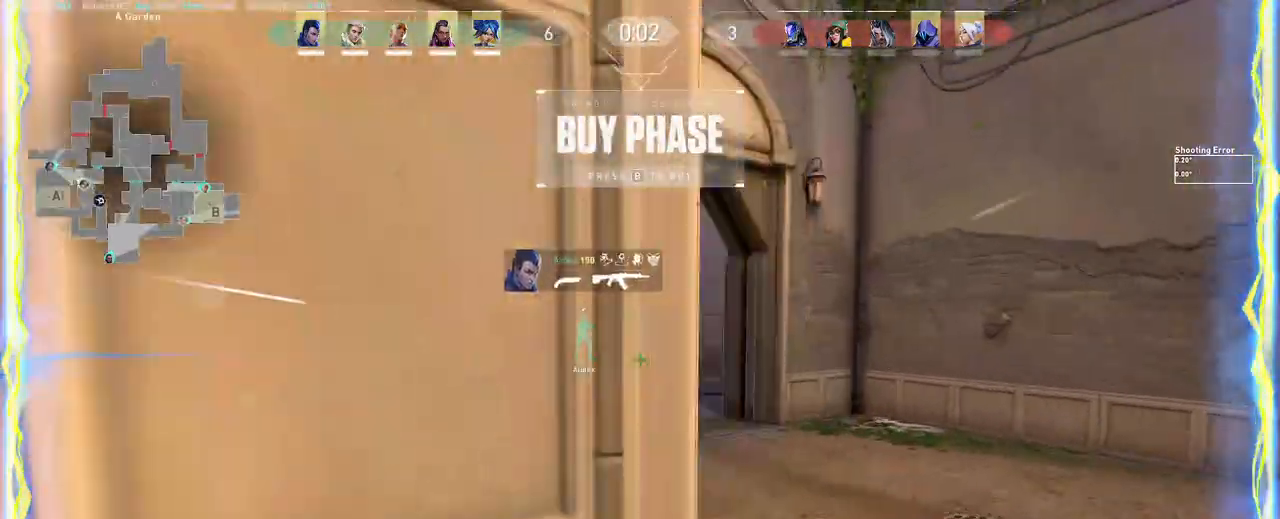
{"keys": ["a", "w"], "mouse": [], "events": [[33, "d", "up"], [467, "a", "down"]]}
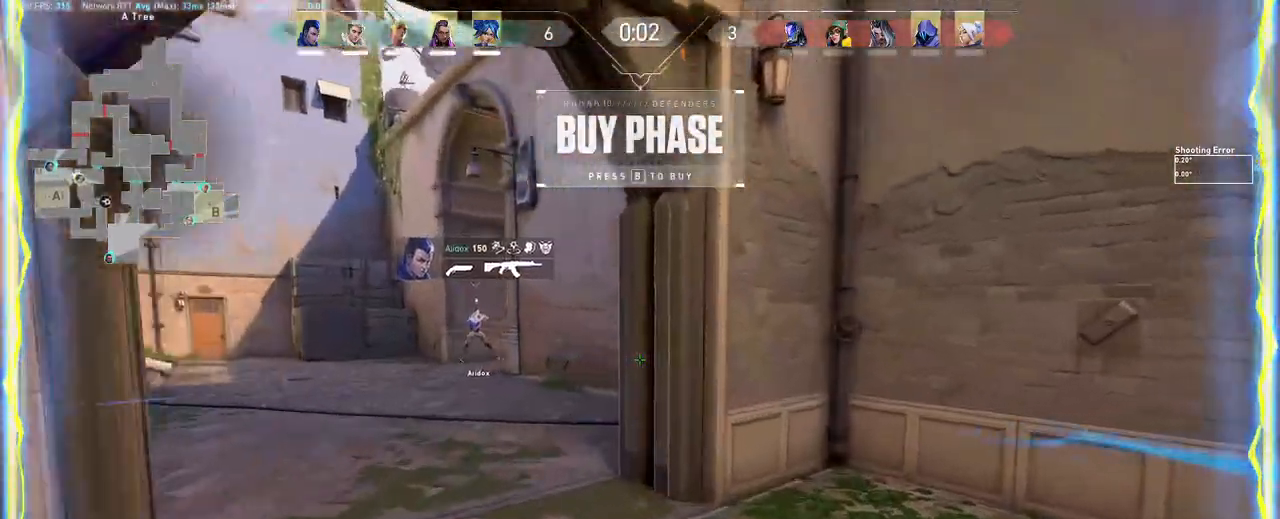
{"keys": ["a", "w"], "mouse": [], "events": []}
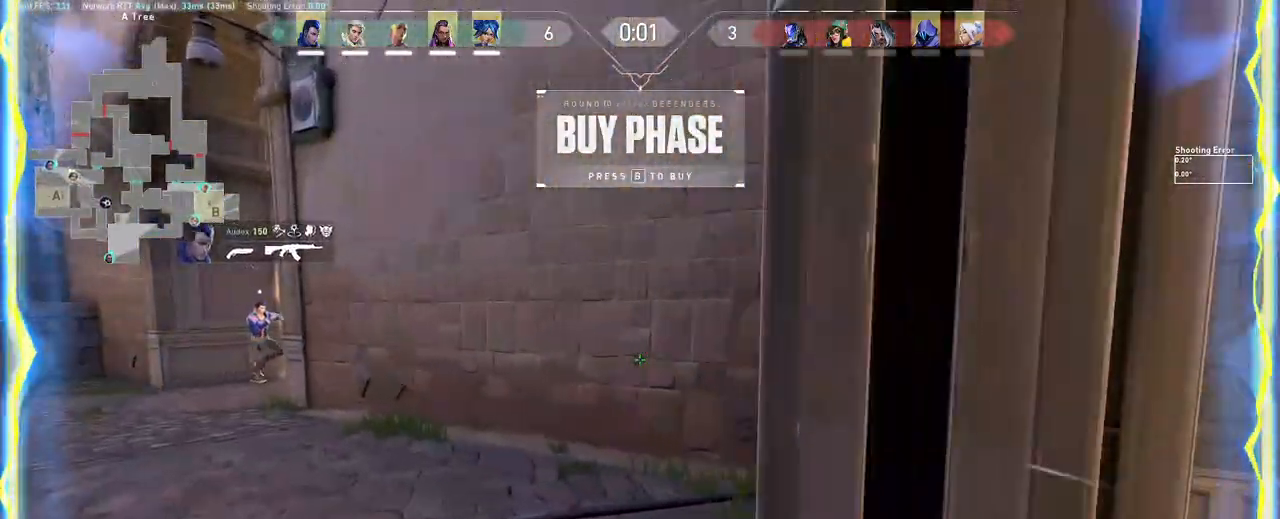
{"keys": ["a", "w"], "mouse": [], "events": []}
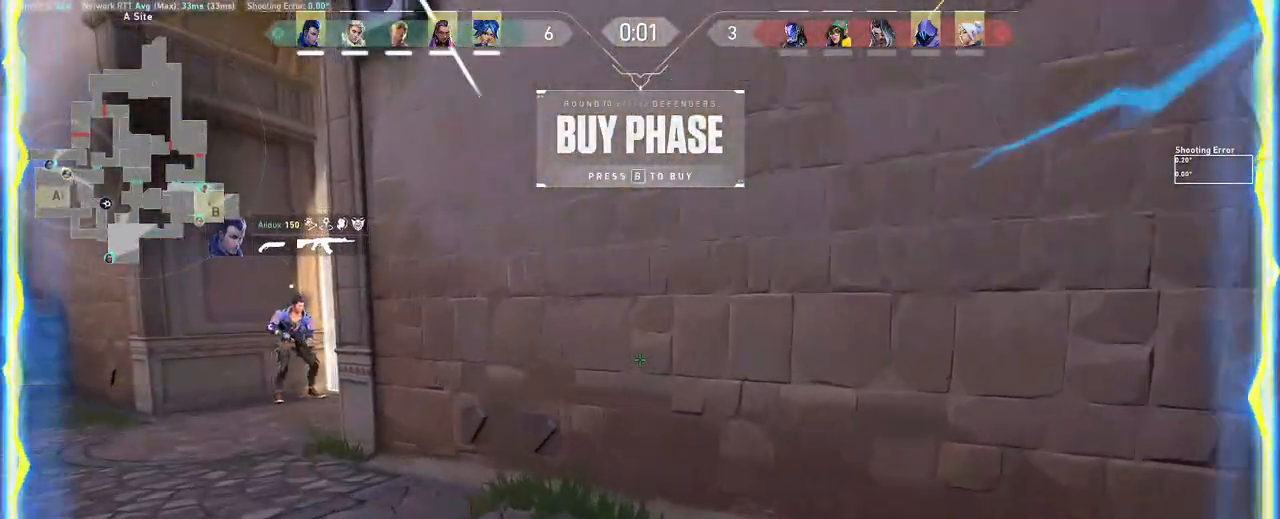
{"keys": ["a", "w"], "mouse": [], "events": []}
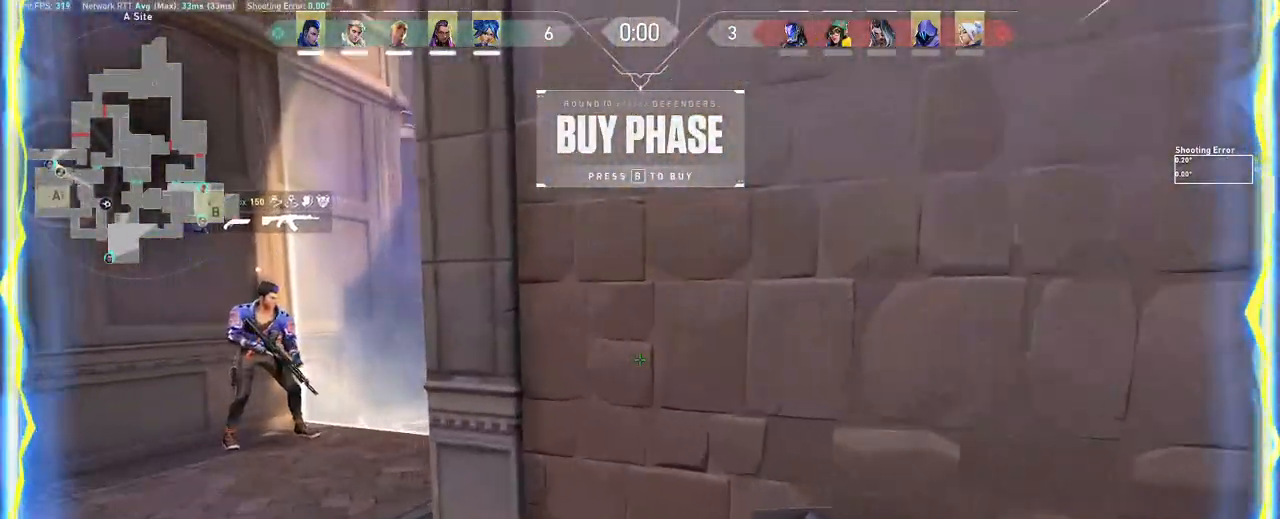
{"keys": ["a", "w"], "mouse": ["wheel"], "events": [[467, "mouse_wheel", "down"]]}
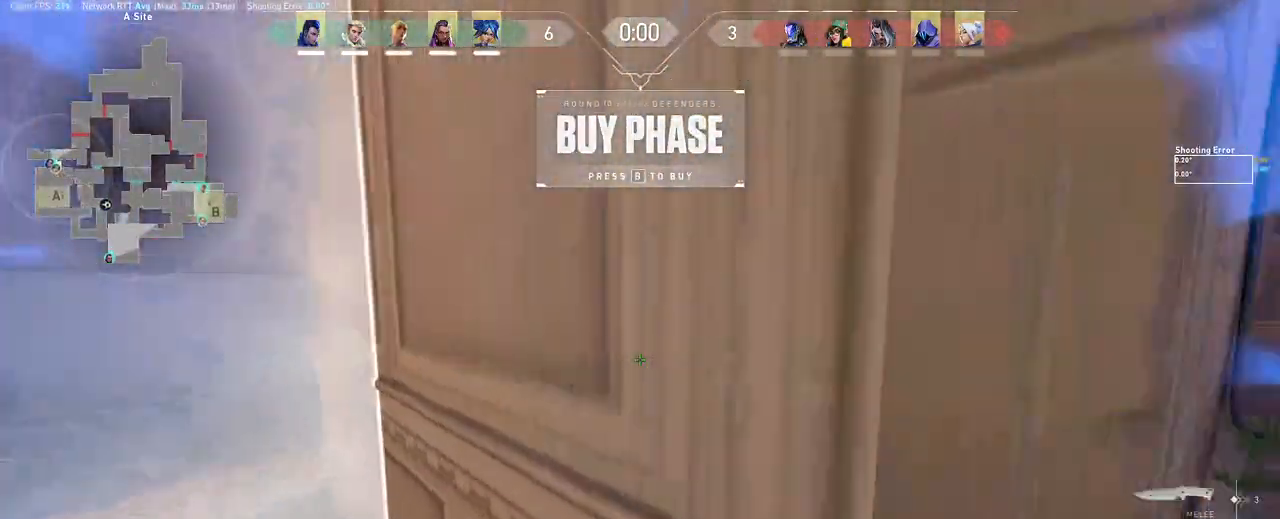
{"keys": ["a", "shift", "w"], "mouse": [], "events": [[133, "mouse_wheel", "up"], [167, "mouse_wheel", "down"], [183, "mouse_wheel", "up"], [200, "shift", "down"]]}
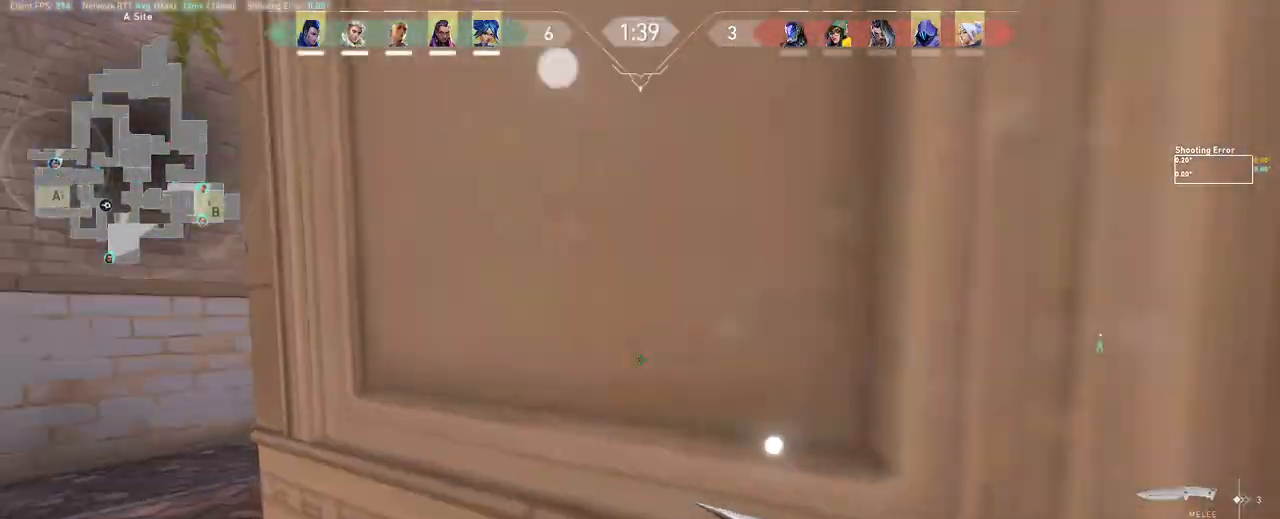
{"keys": ["a", "shift"], "mouse": [], "events": [[467, "w", "up"]]}
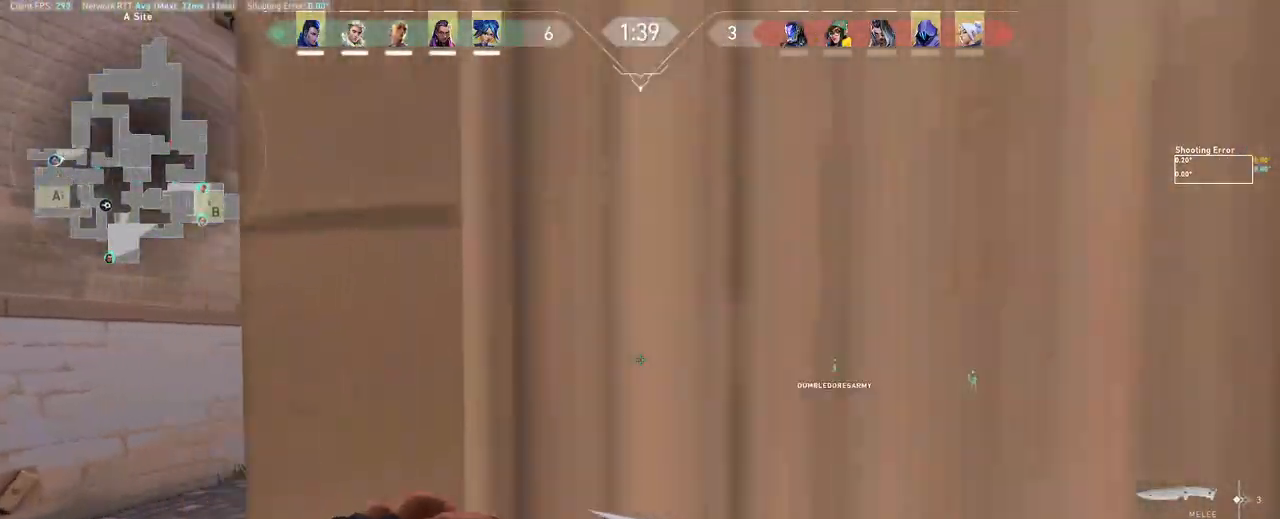
{"keys": ["a", "shift", "w"], "mouse": [], "events": [[133, "w", "down"]]}
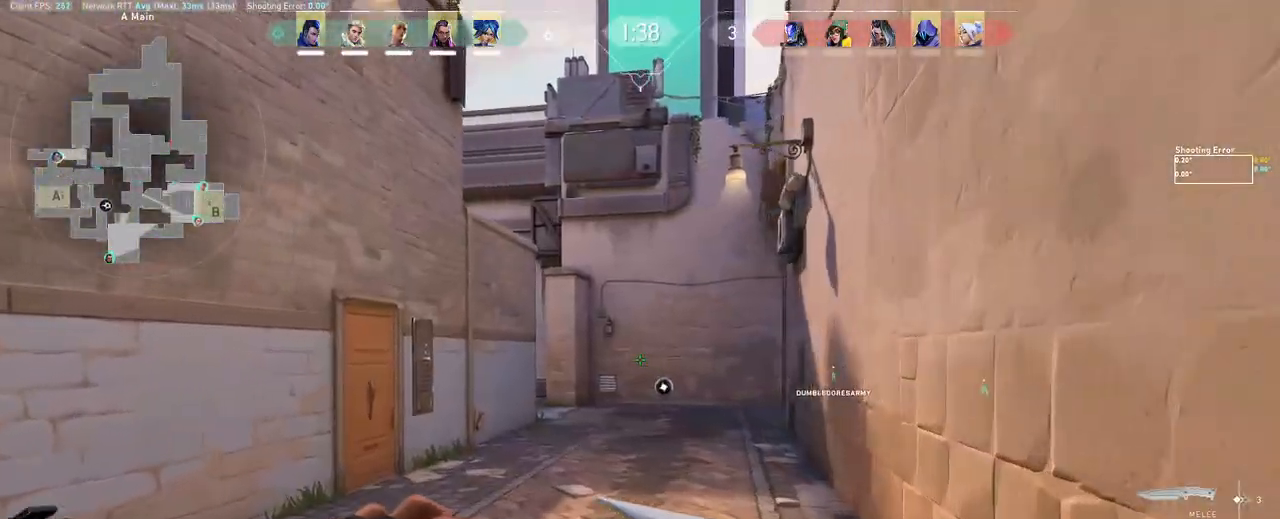
{"keys": ["shift", "w"], "mouse": [], "events": [[333, "a", "up"]]}
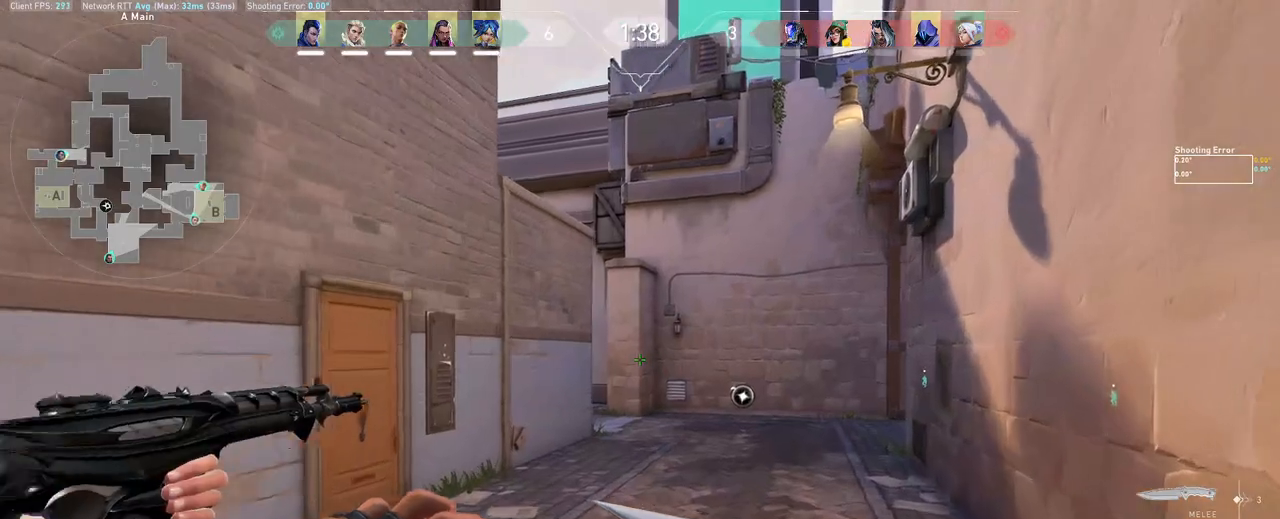
{"keys": ["w"], "mouse": [], "events": [[350, "shift", "up"], [400, "a", "down"], [500, "a", "up"]]}
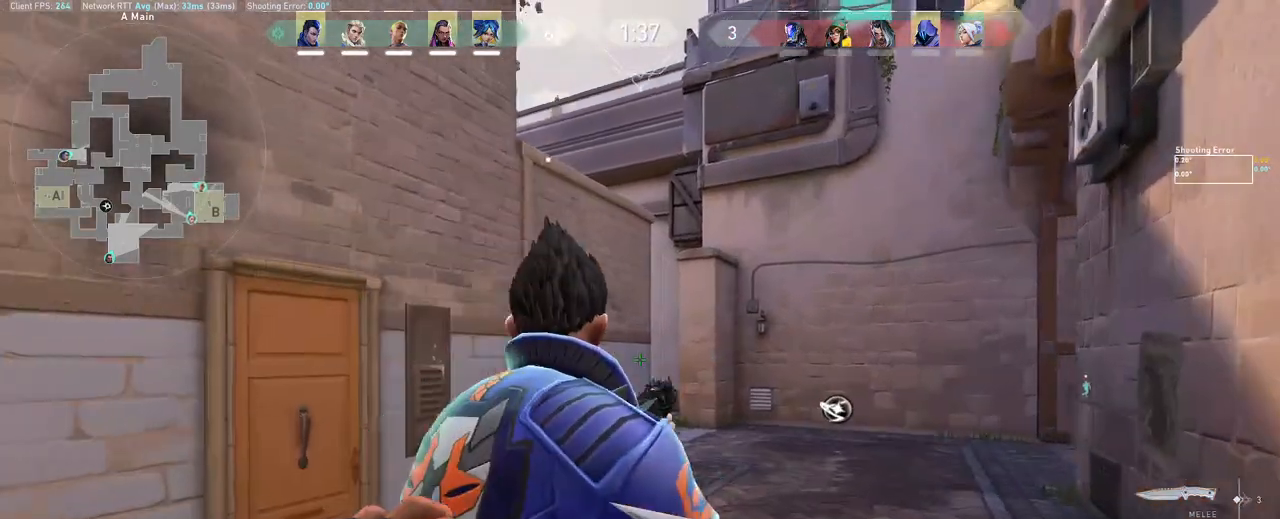
{"keys": ["d", "w"], "mouse": [], "events": [[467, "d", "down"]]}
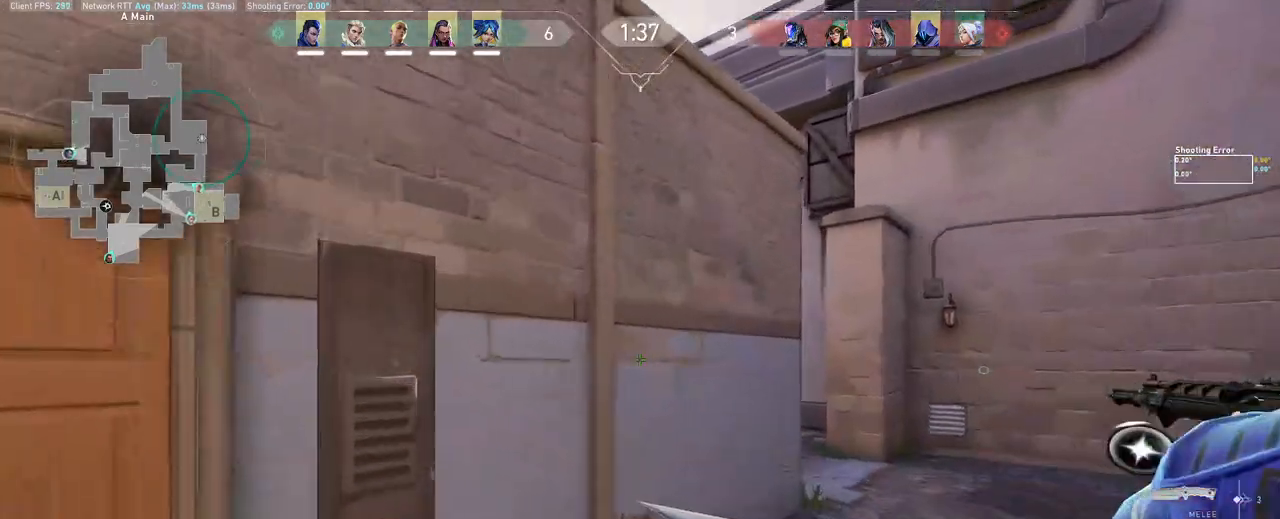
{"keys": ["d"], "mouse": [], "events": [[50, "w", "up"], [167, "mouse_wheel", "down"], [250, "d", "up"], [250, "mouse_wheel", "up"], [450, "d", "down"]]}
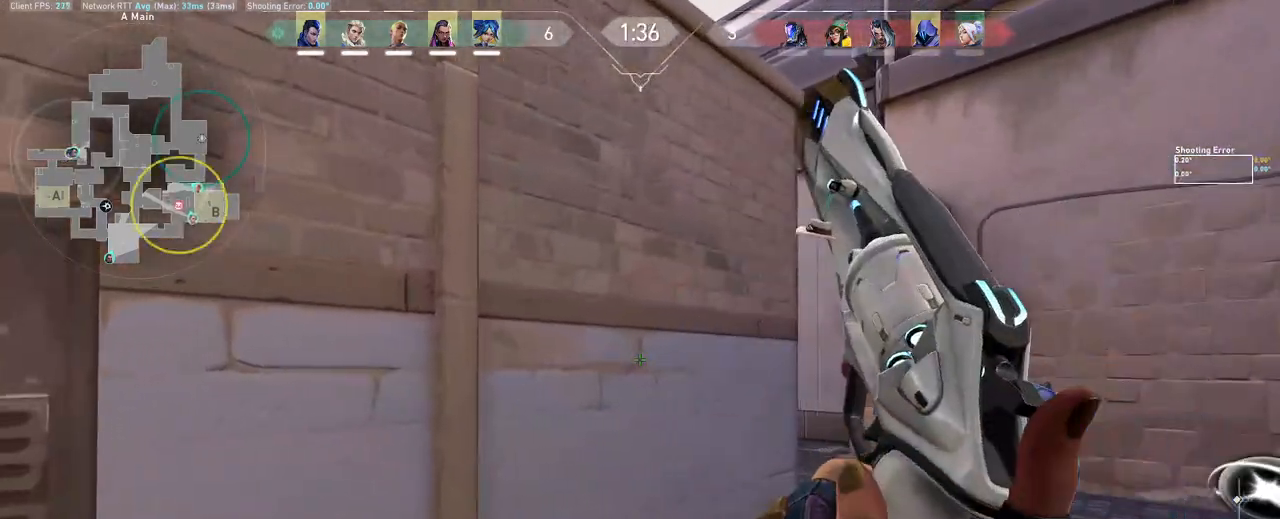
{"keys": ["d", "shift", "w"], "mouse": [], "events": [[150, "d", "up"], [250, "d", "down"], [267, "w", "down"], [350, "shift", "down"]]}
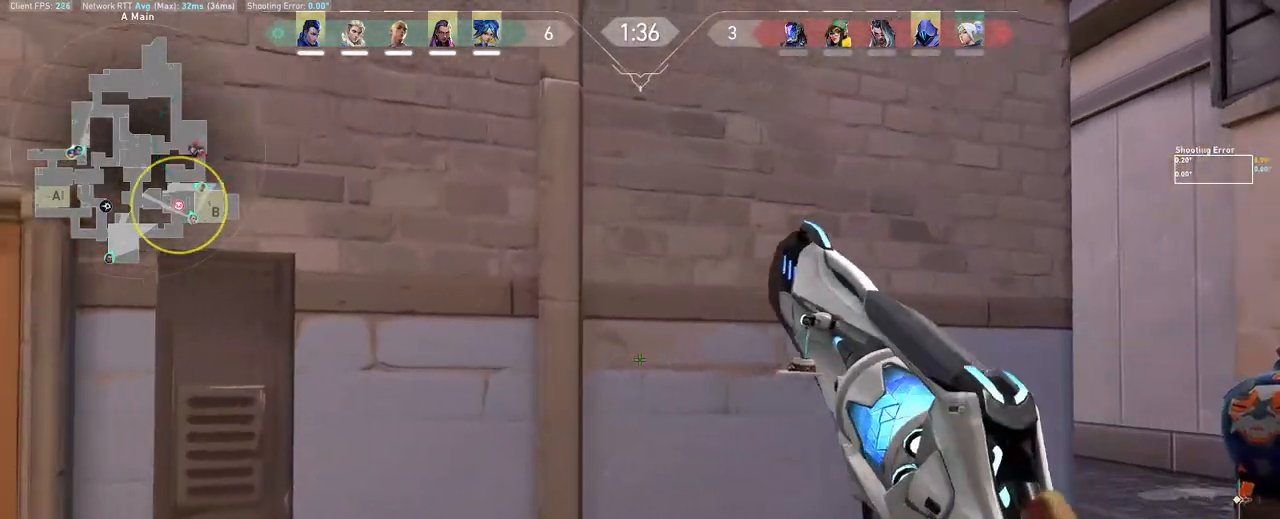
{"keys": ["d", "shift", "w"], "mouse": [], "events": []}
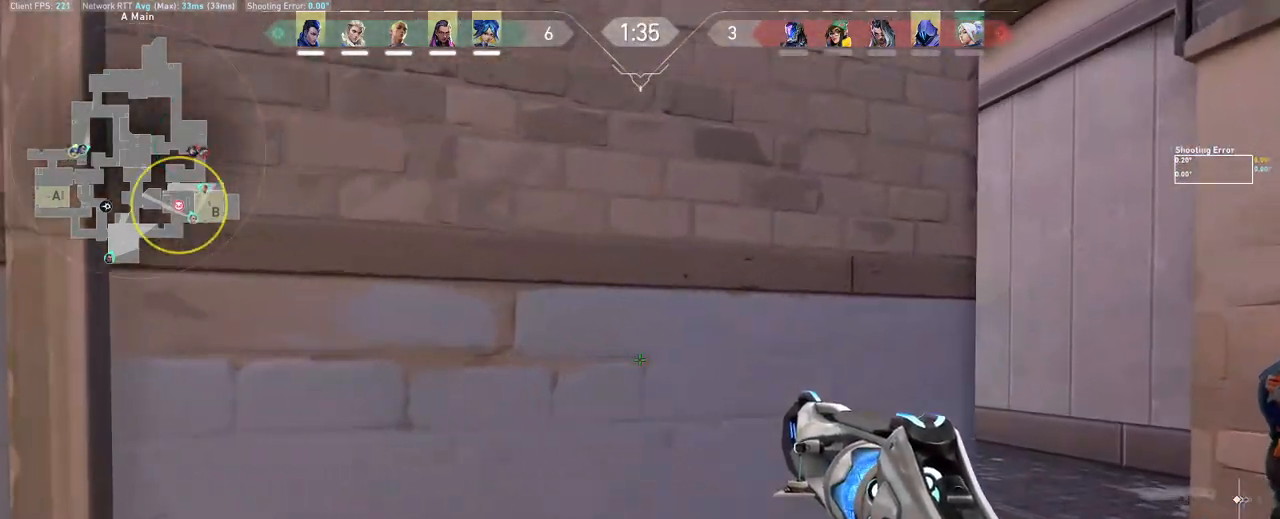
{"keys": ["d"], "mouse": [], "events": [[217, "d", "up"], [233, "shift", "up"], [233, "w", "up"], [350, "d", "down"]]}
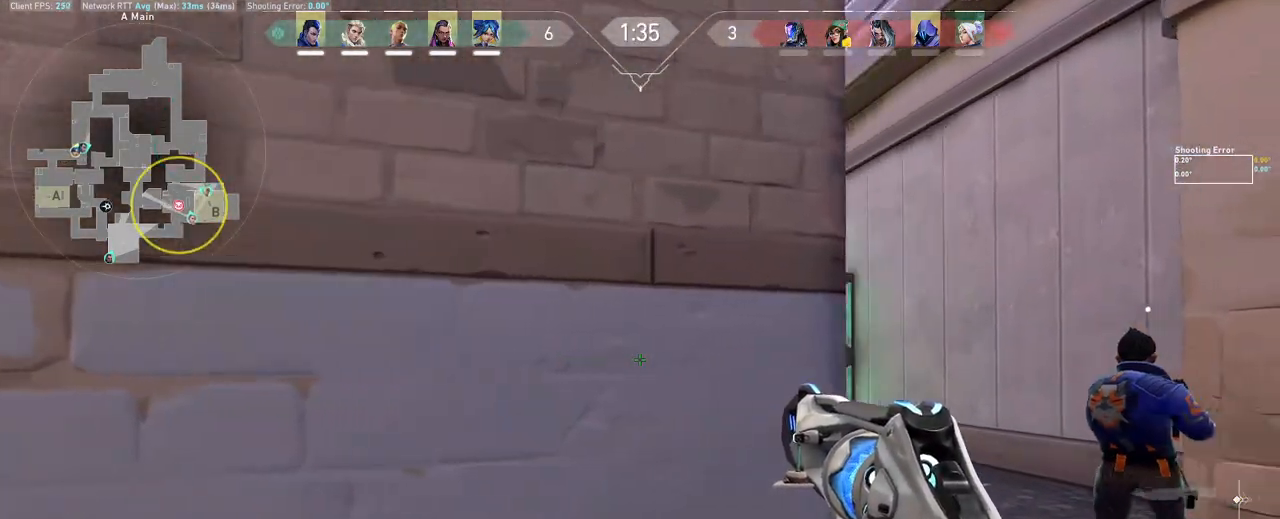
{"keys": ["d", "shift"], "mouse": [], "events": [[267, "shift", "down"]]}
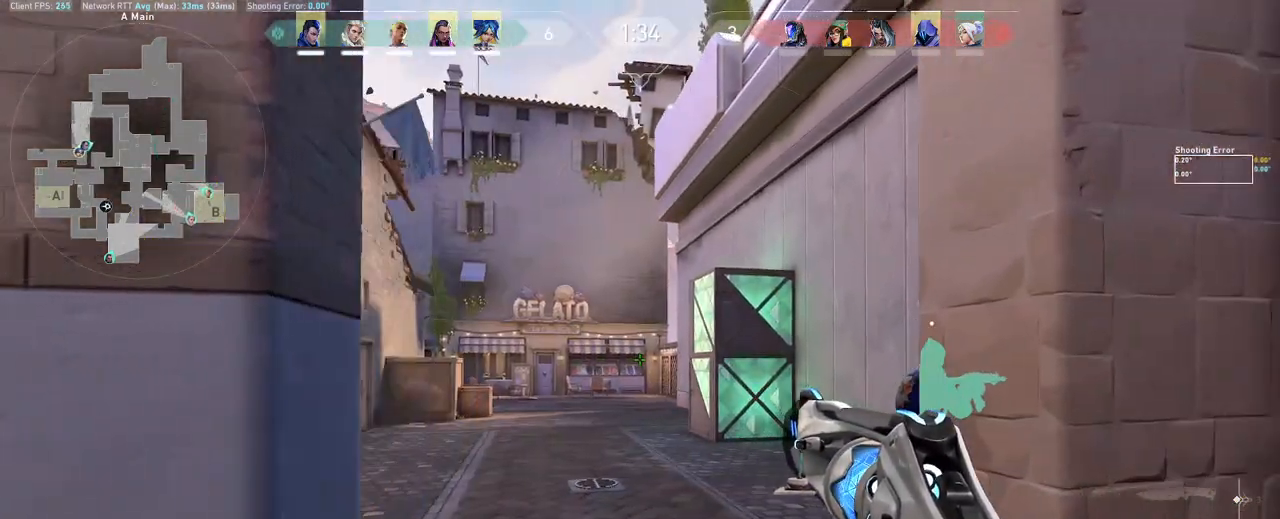
{"keys": ["d", "shift", "w"], "mouse": [], "events": [[500, "w", "down"]]}
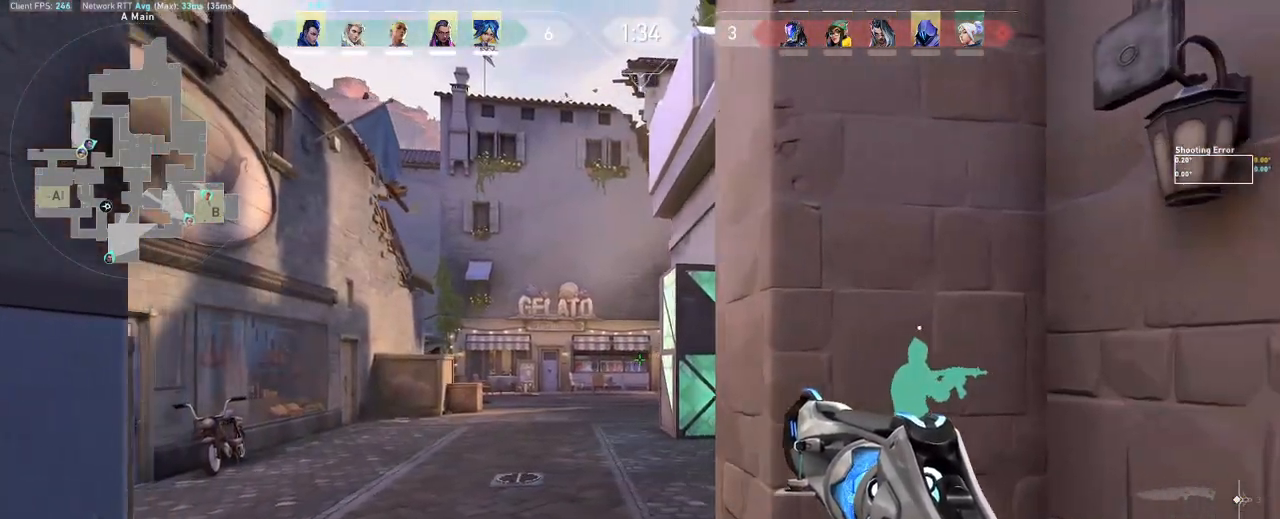
{"keys": ["shift", "w"], "mouse": [], "events": [[417, "d", "up"]]}
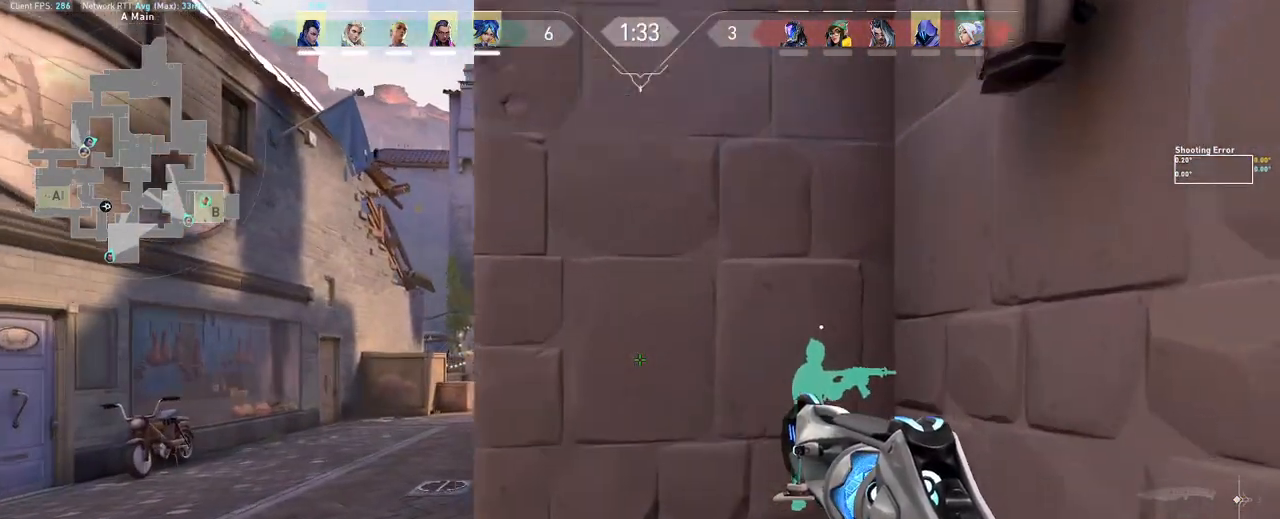
{"keys": ["d", "shift", "w"], "mouse": [], "events": [[83, "d", "down"]]}
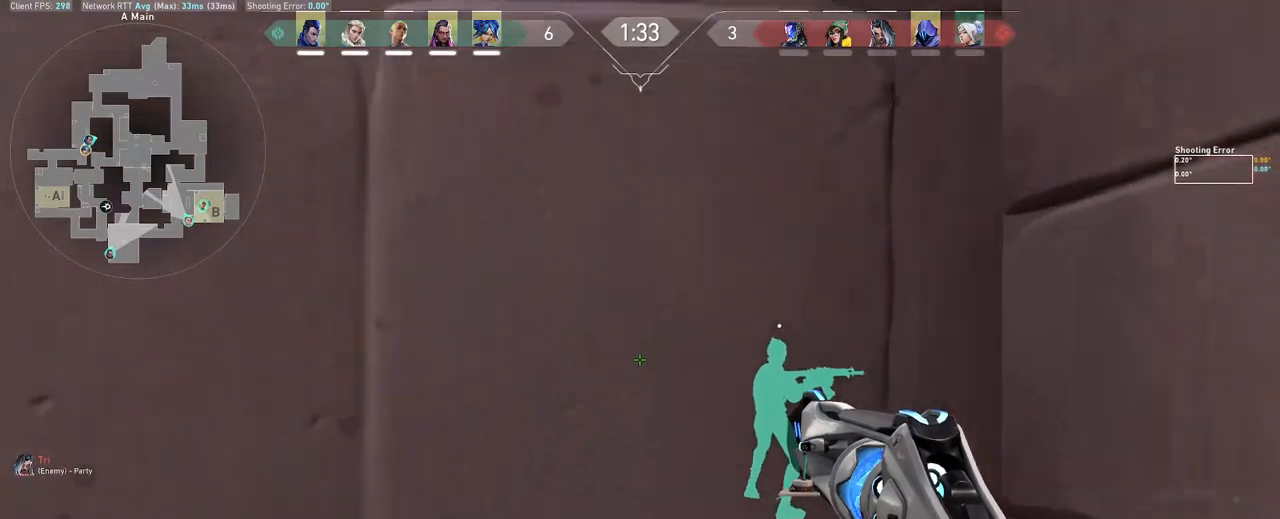
{"keys": ["d", "shift", "w"], "mouse": [], "events": []}
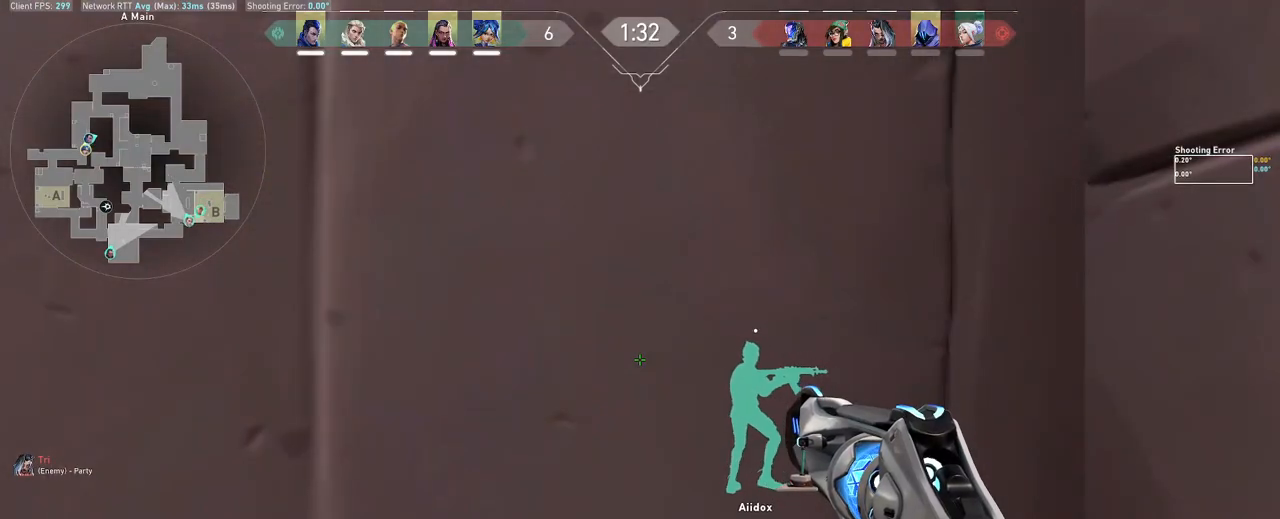
{"keys": ["d", "shift", "w"], "mouse": [], "events": []}
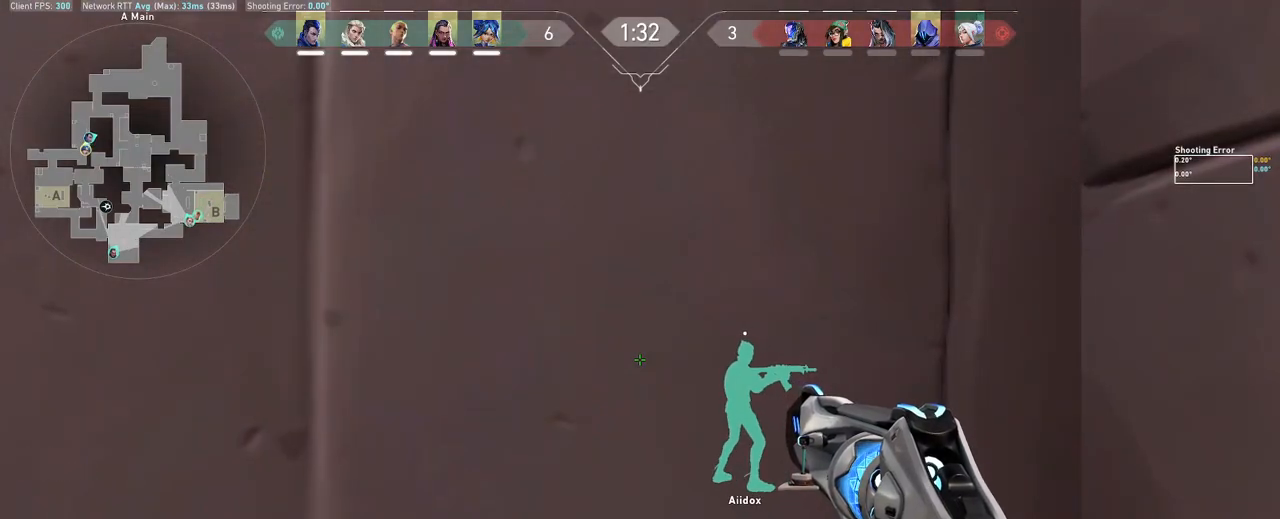
{"keys": ["d", "shift", "w"], "mouse": [], "events": []}